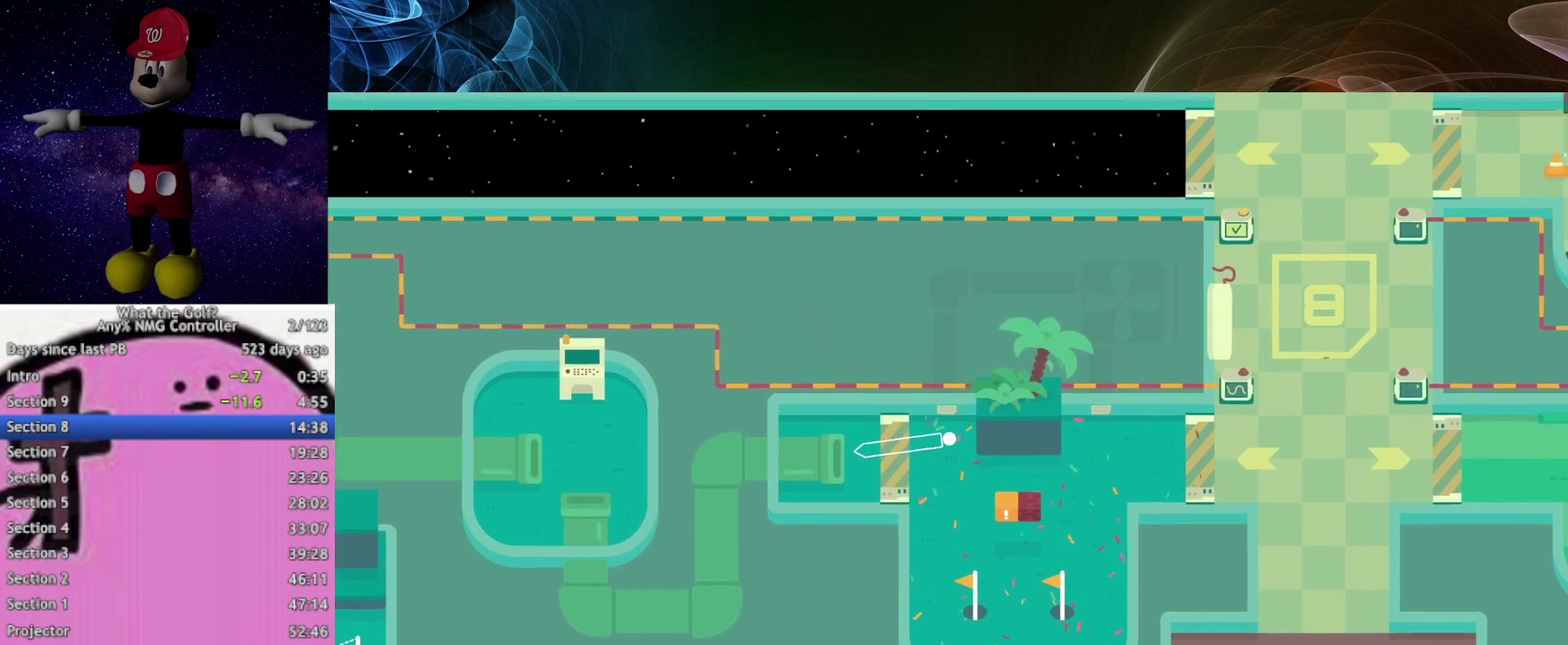
Gameplay with a controller (Xbox layout); each line is a JSON object with the inputs held at the frame after it. "events" lists button and stick changes between this image and that frame as [ms after this image, input, new state], when the widget could be followed in between.
{"buttons": [], "left_stick": "left", "right_stick": "center"}
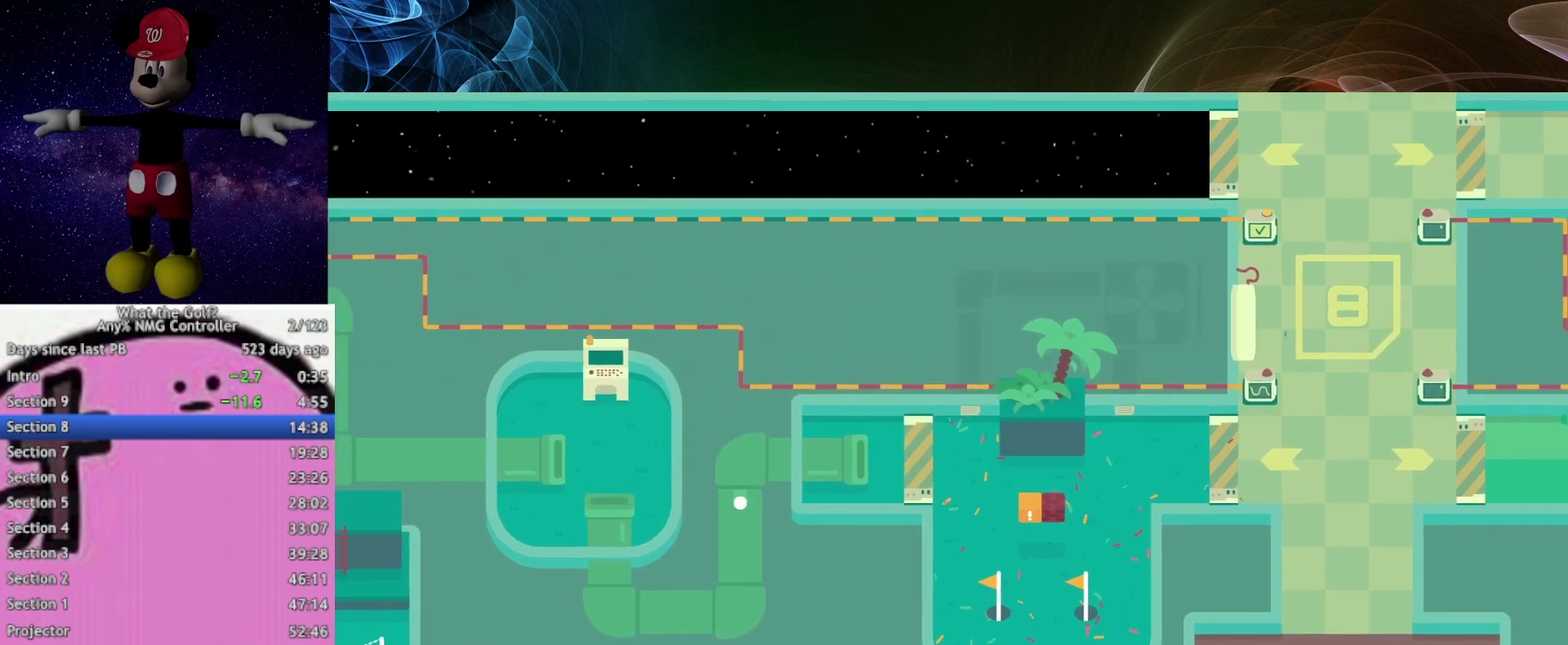
{"buttons": [], "left_stick": "left", "right_stick": "center", "events": []}
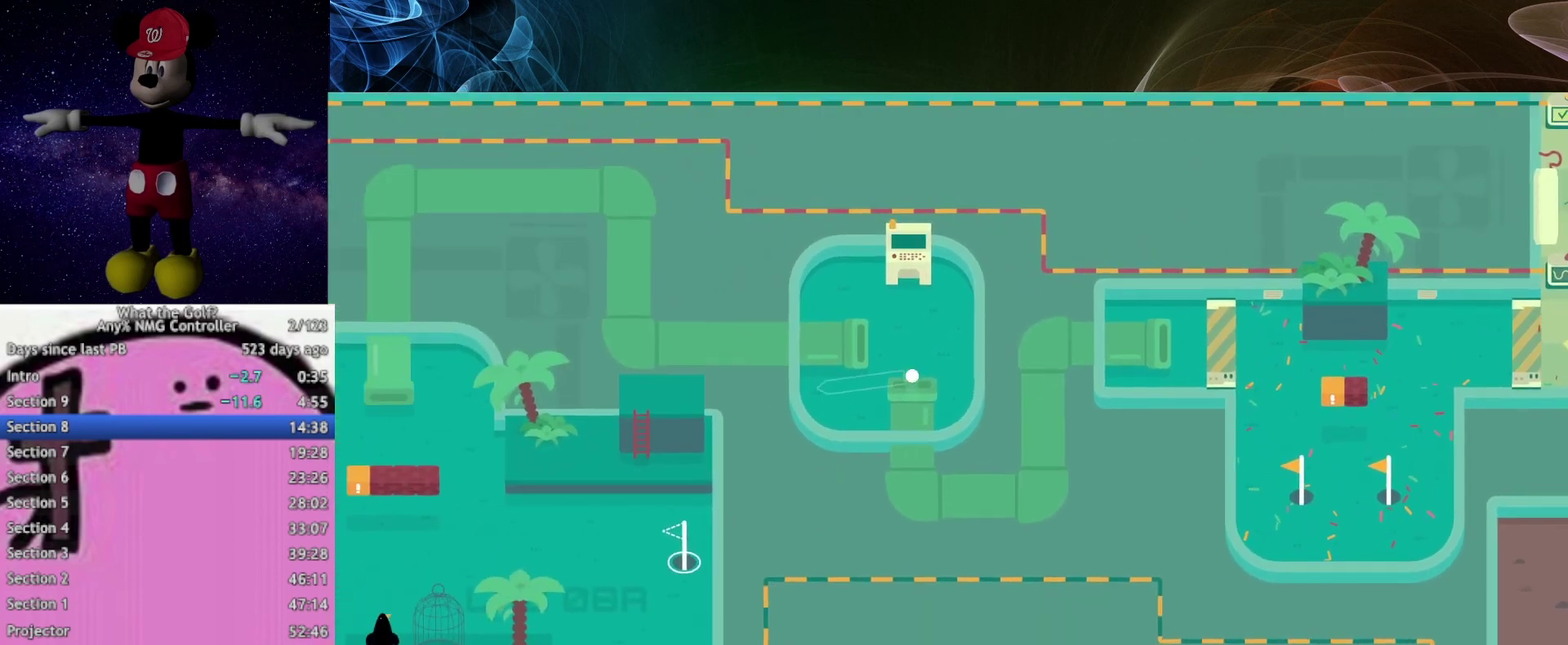
{"buttons": [], "left_stick": "left", "right_stick": "center", "events": []}
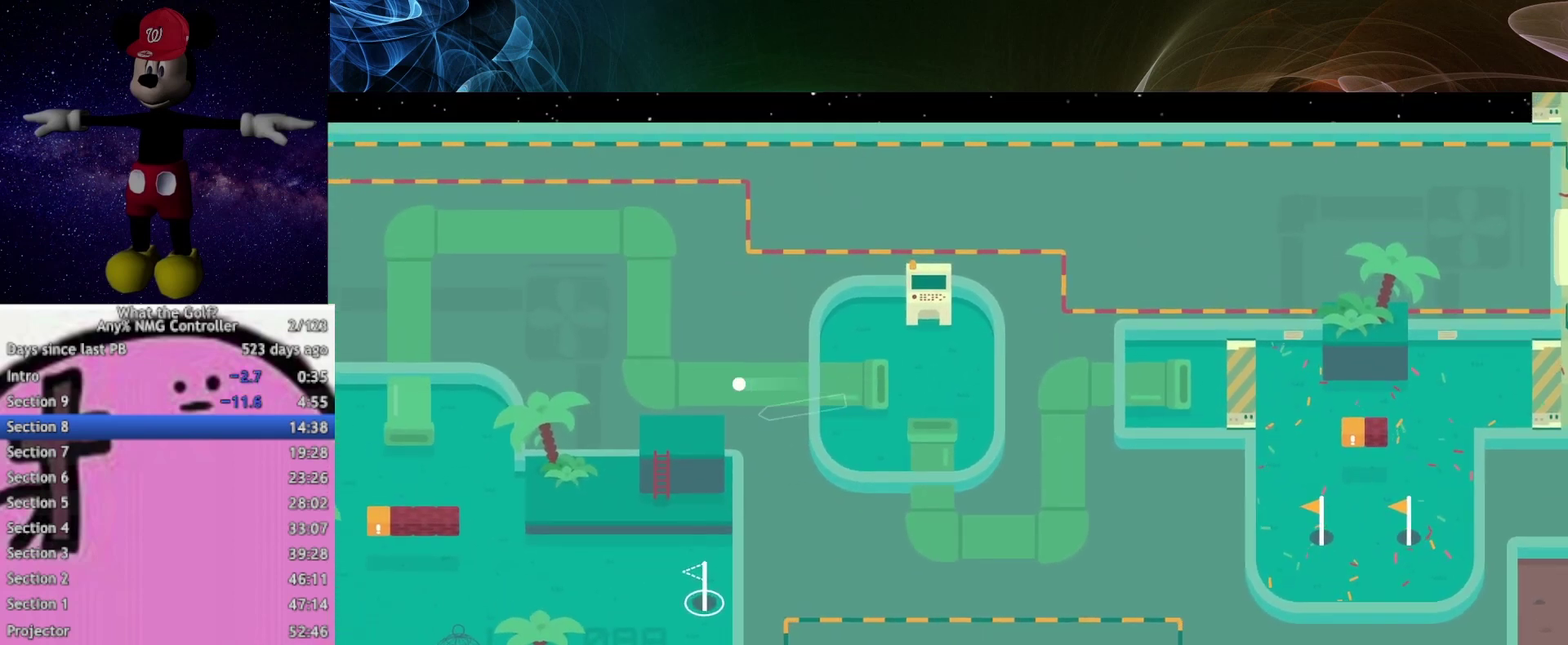
{"buttons": [], "left_stick": "down-left", "right_stick": "center", "events": [[367, "left_stick", "down-left"]]}
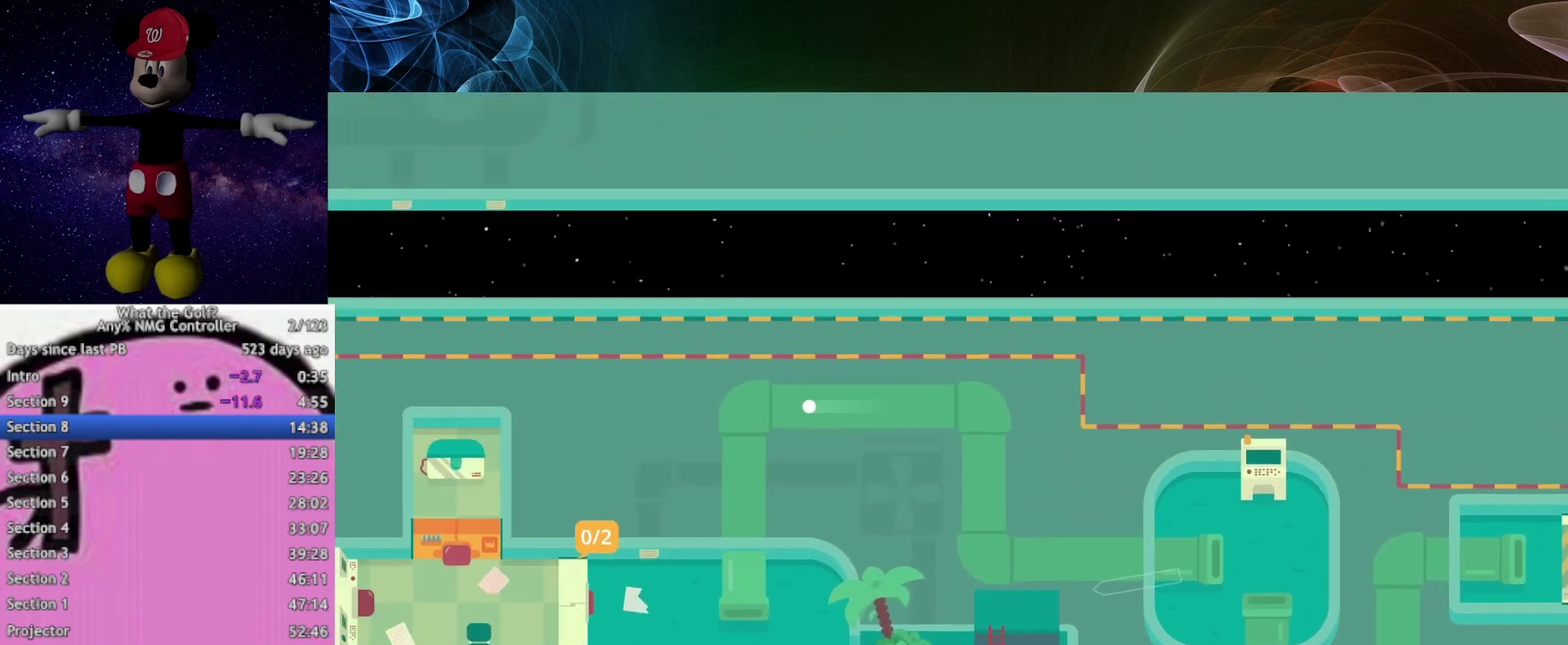
{"buttons": [], "left_stick": "down", "right_stick": "center", "events": [[67, "left_stick", "down"]]}
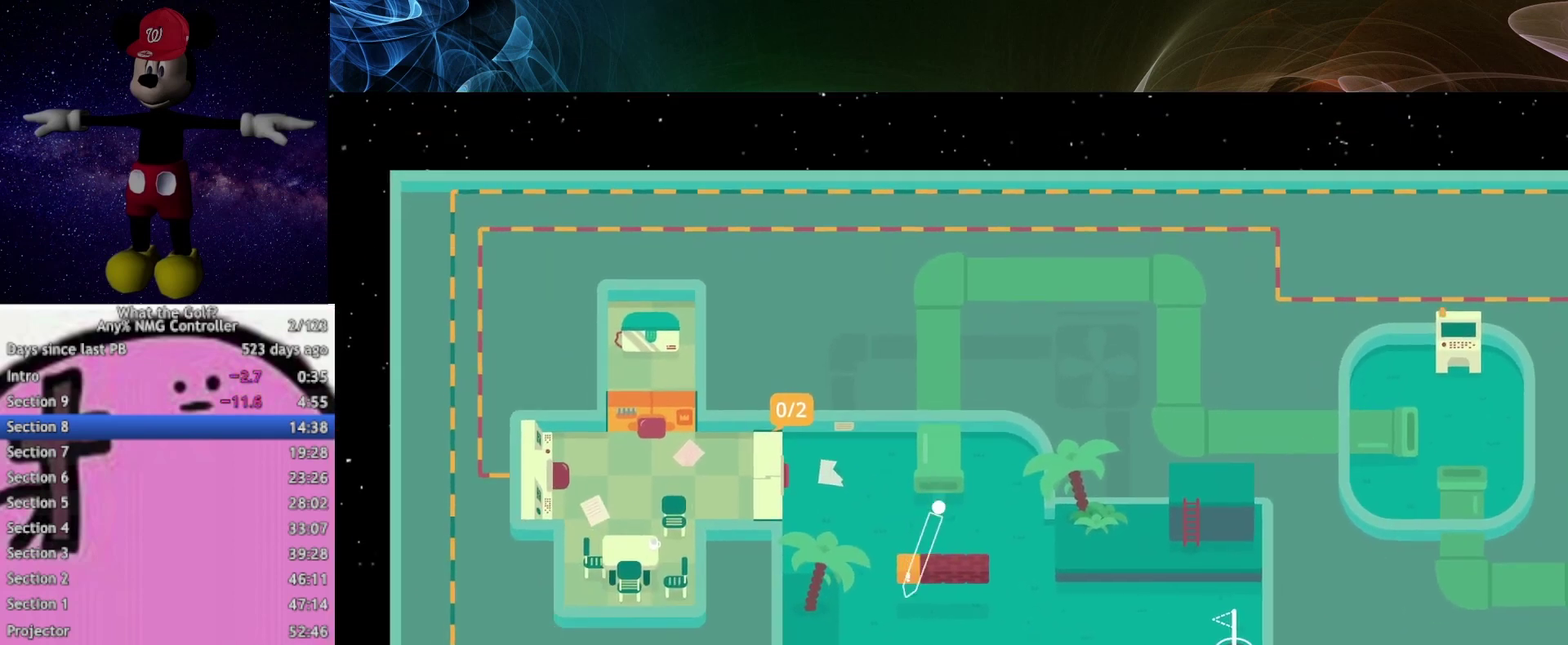
{"buttons": [], "left_stick": "down-left", "right_stick": "center", "events": [[267, "left_stick", "down-left"]]}
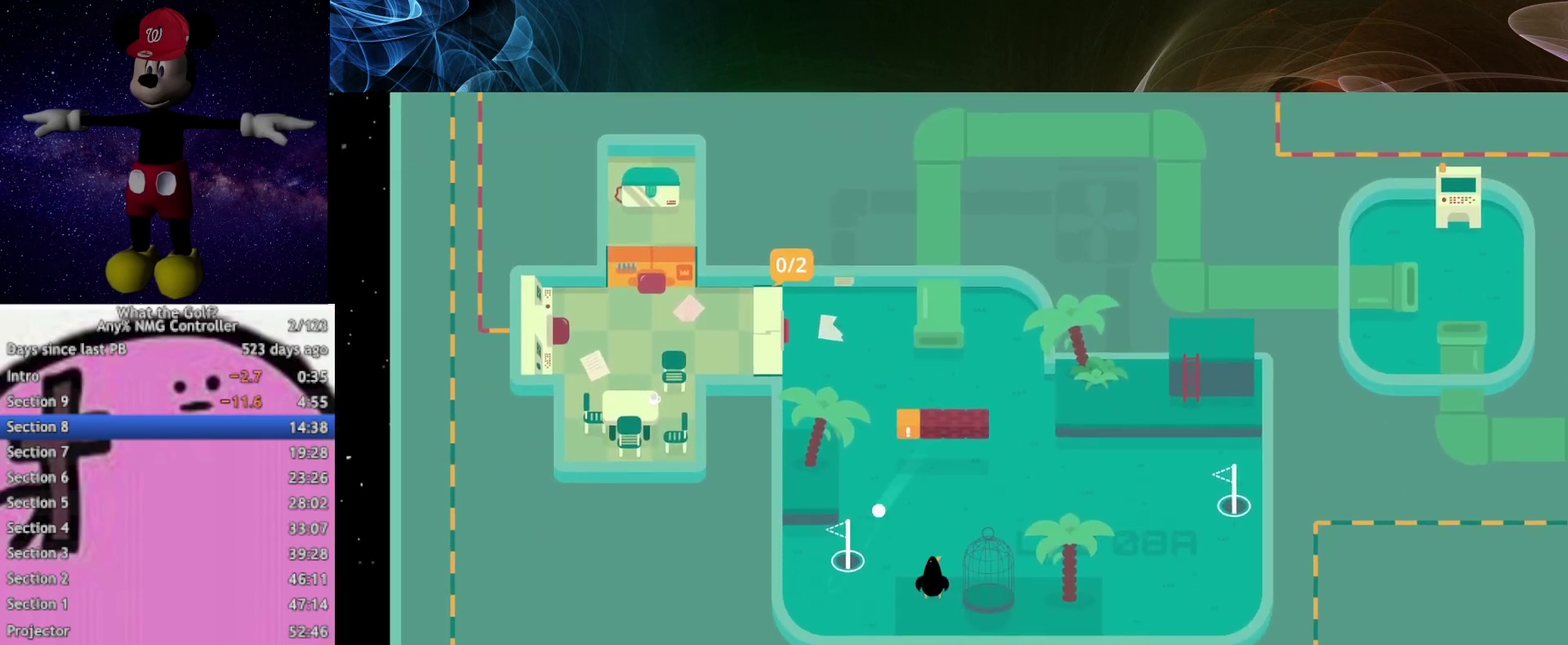
{"buttons": [], "left_stick": "center", "right_stick": "center", "events": [[167, "left_stick", "down"], [333, "left_stick", "center"]]}
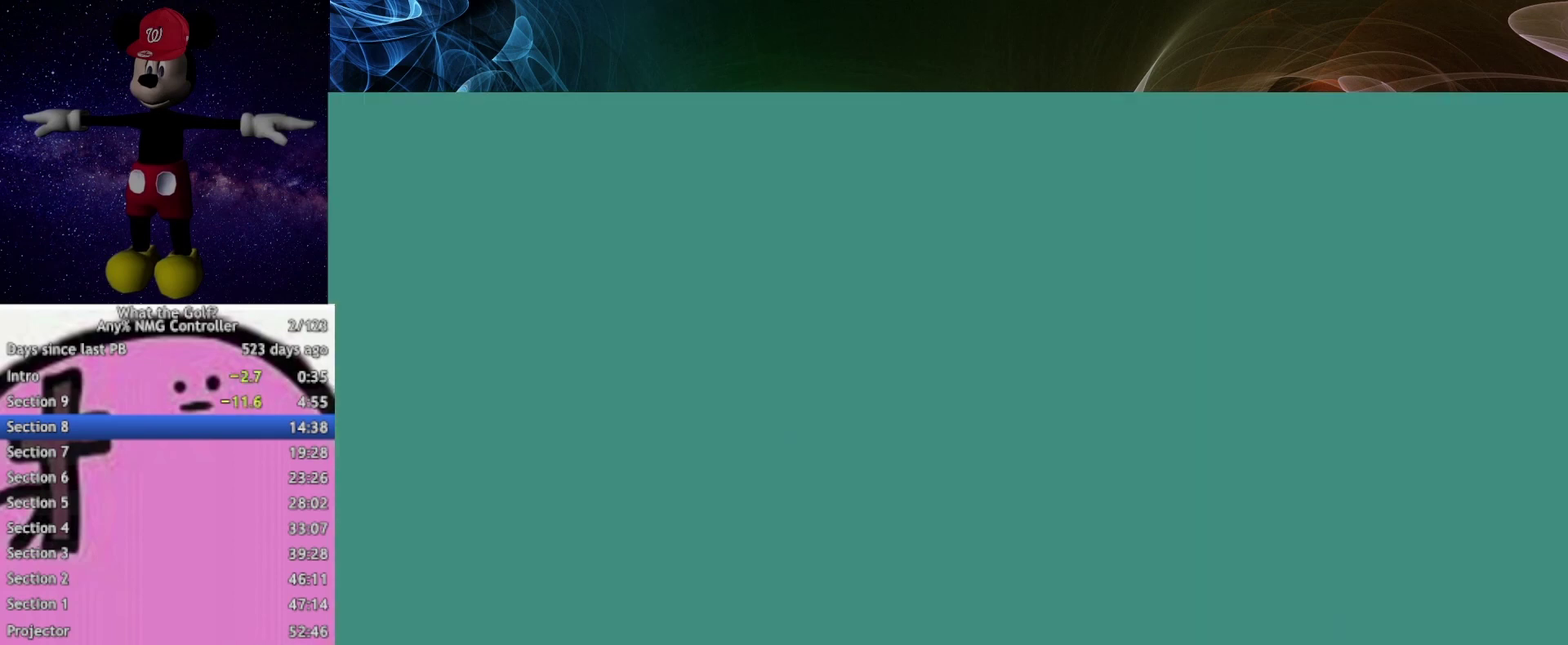
{"buttons": [], "left_stick": "up-right", "right_stick": "center", "events": [[367, "left_stick", "up-right"]]}
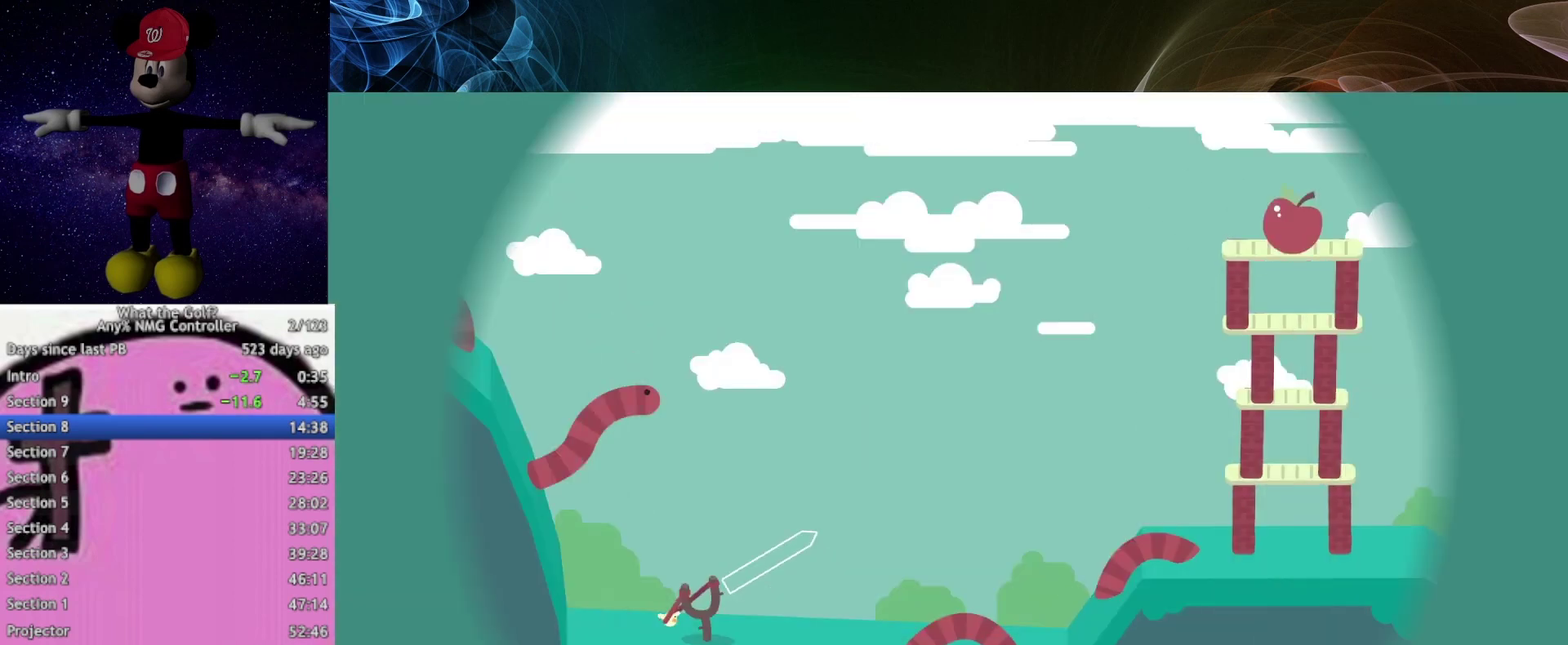
{"buttons": [], "left_stick": "up-right", "right_stick": "center", "events": []}
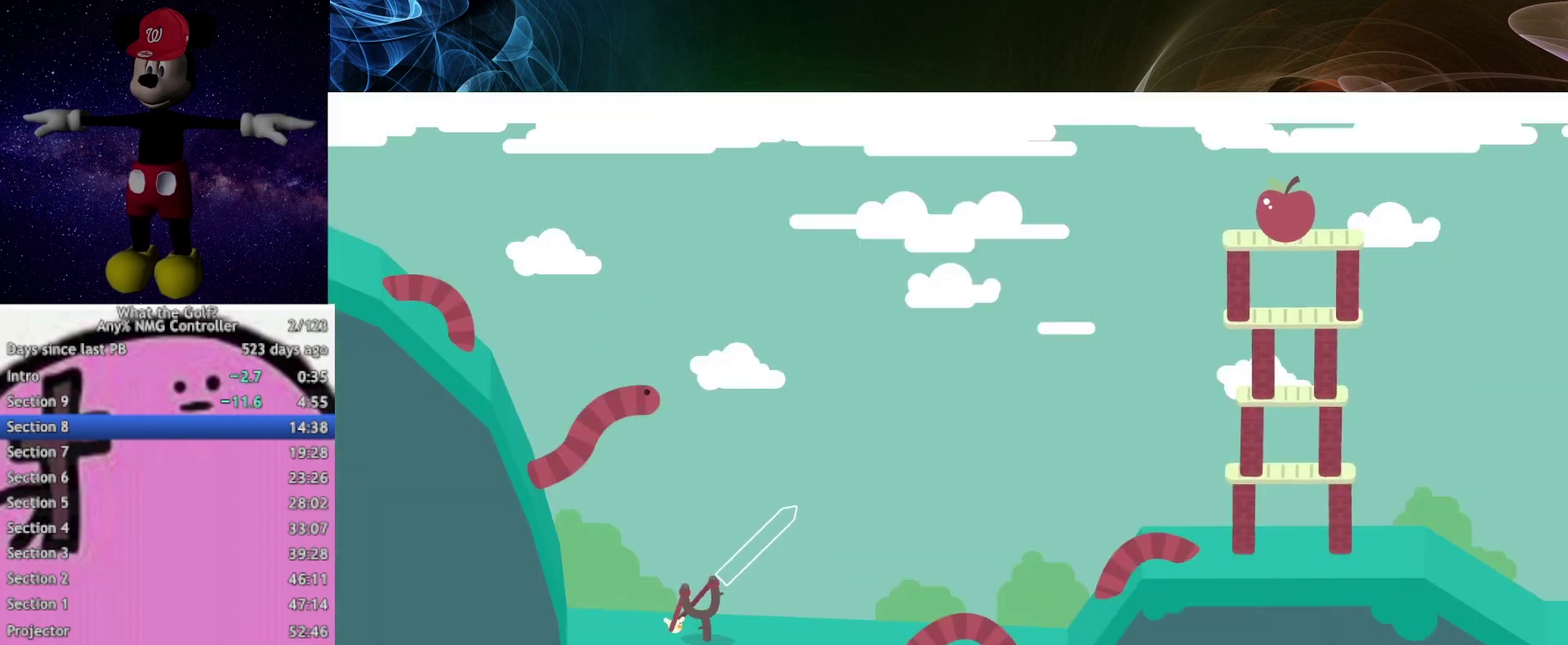
{"buttons": [], "left_stick": "up-right", "right_stick": "center", "events": []}
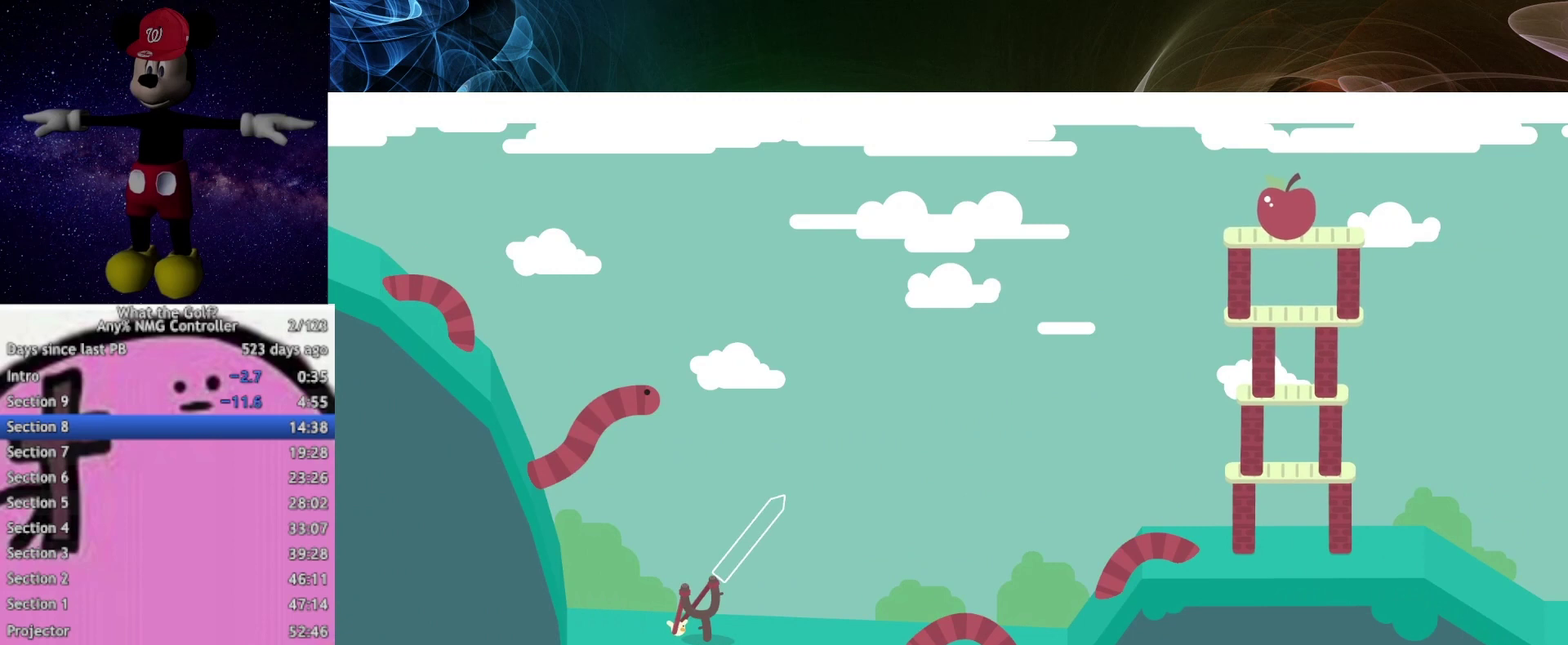
{"buttons": [], "left_stick": "up-right", "right_stick": "center", "events": []}
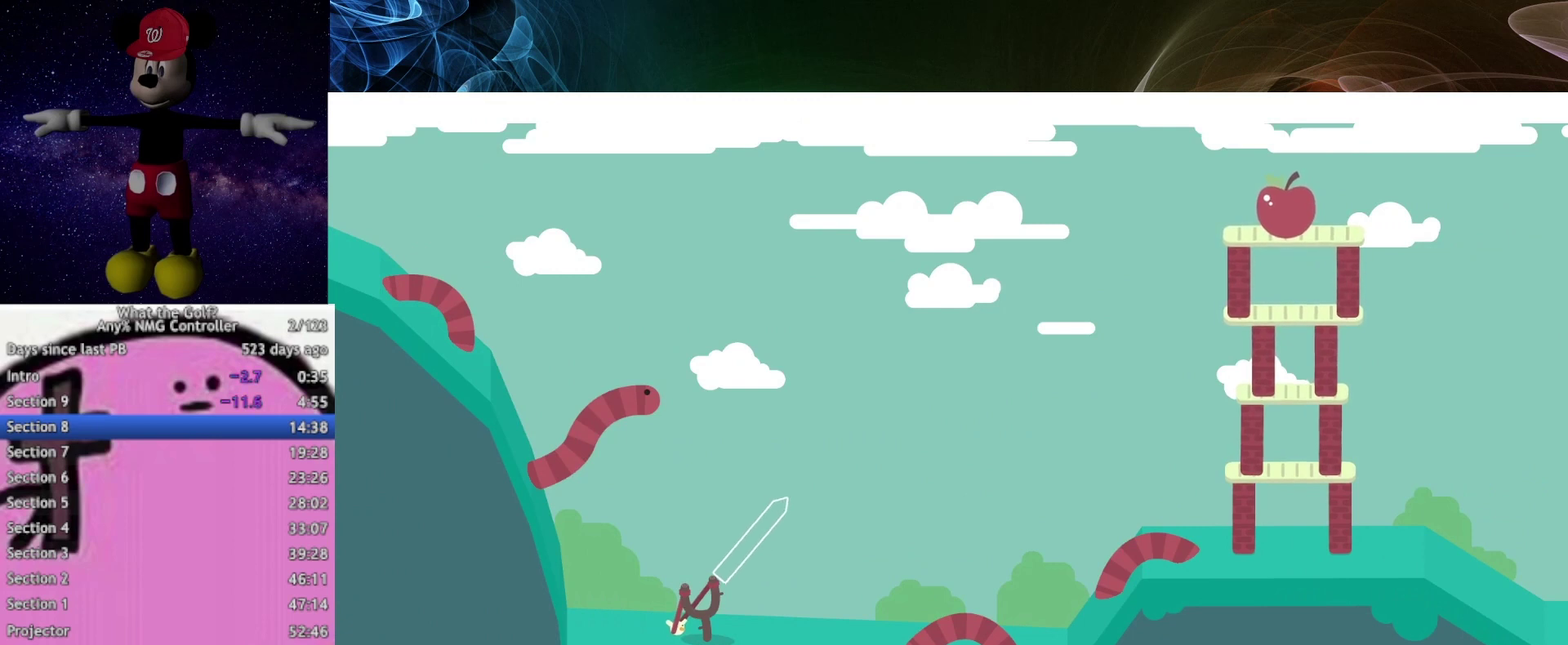
{"buttons": [], "left_stick": "up-right", "right_stick": "center", "events": []}
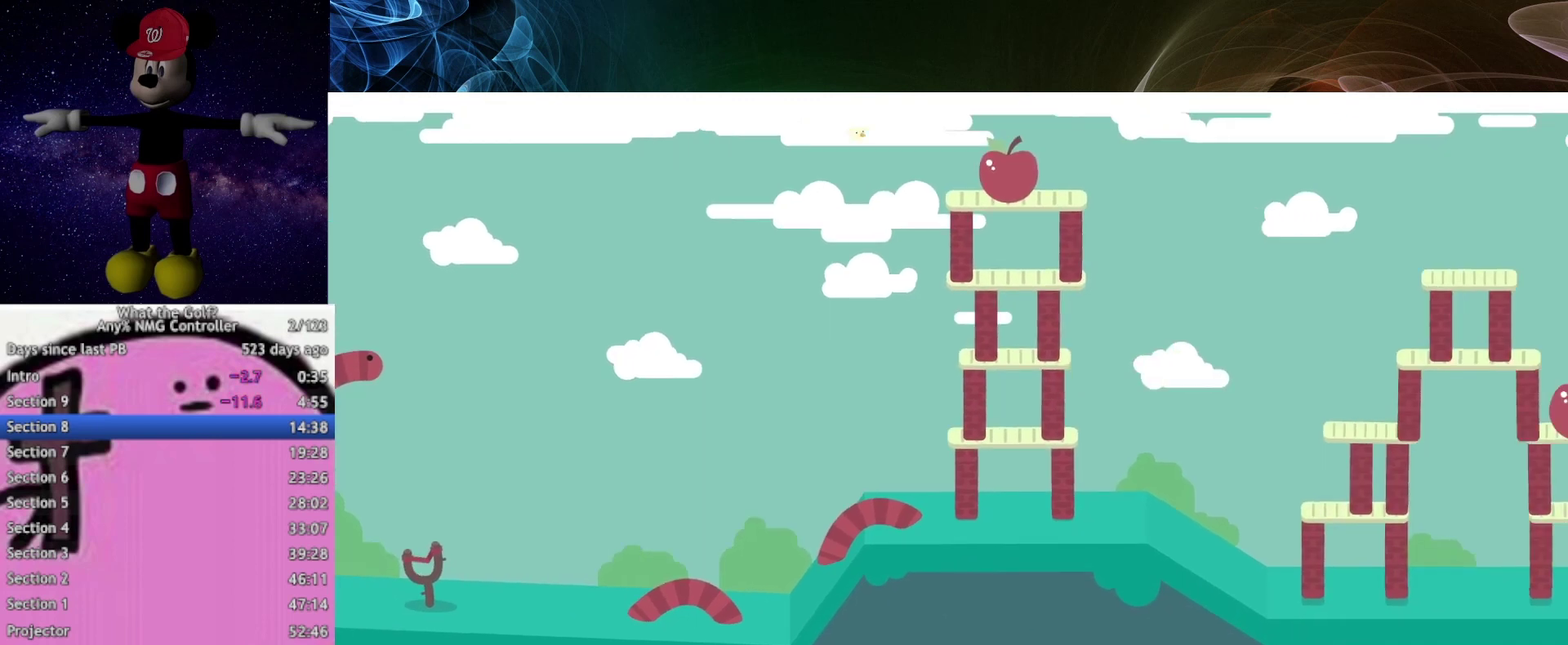
{"buttons": [], "left_stick": "up-right", "right_stick": "center", "events": []}
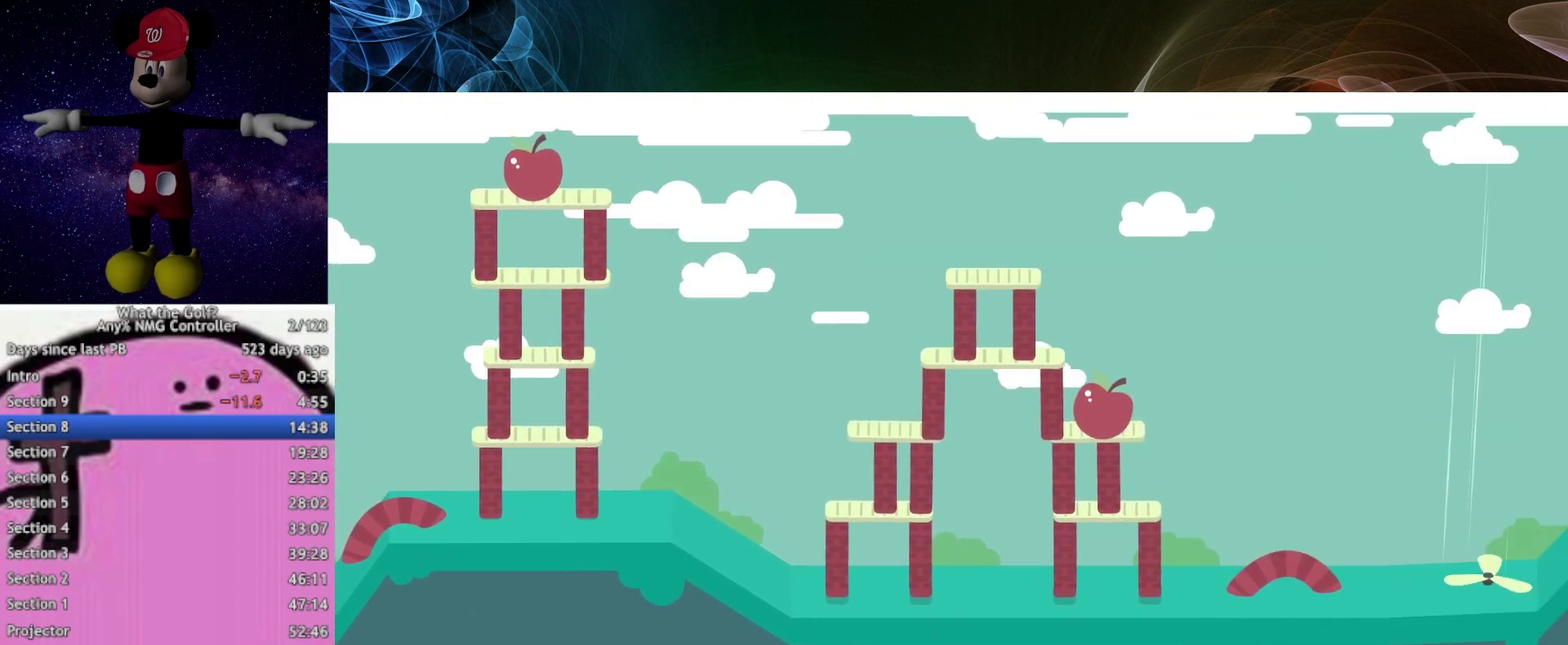
{"buttons": [], "left_stick": "up-right", "right_stick": "center", "events": []}
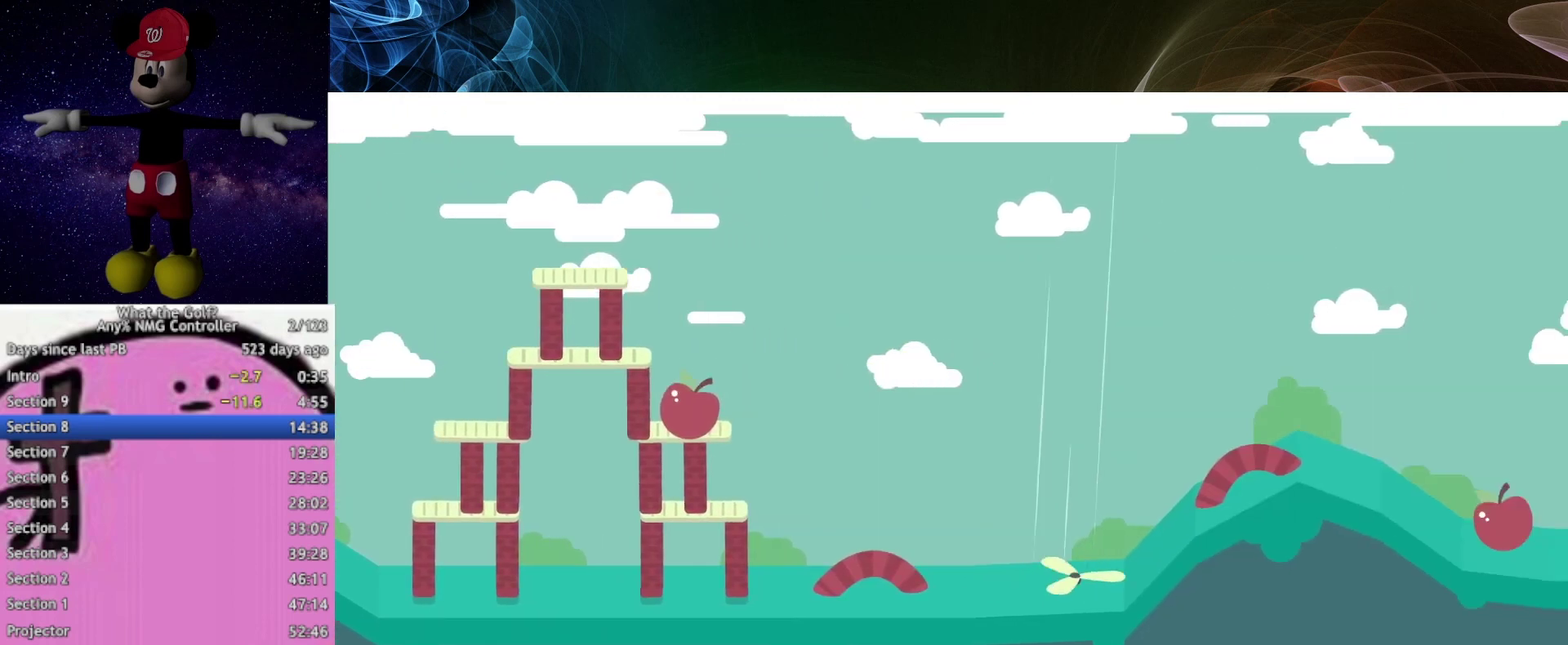
{"buttons": [], "left_stick": "up-right", "right_stick": "center", "events": []}
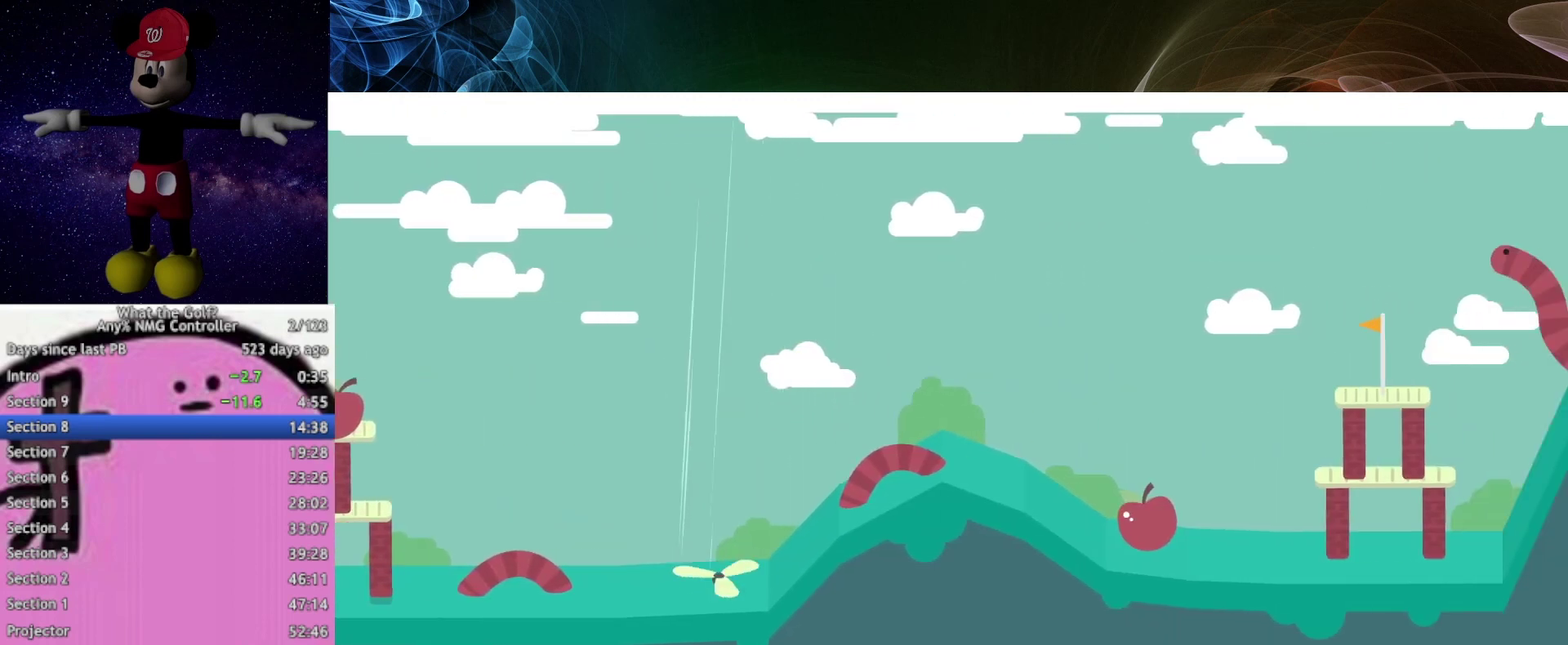
{"buttons": [], "left_stick": "up-right", "right_stick": "center", "events": []}
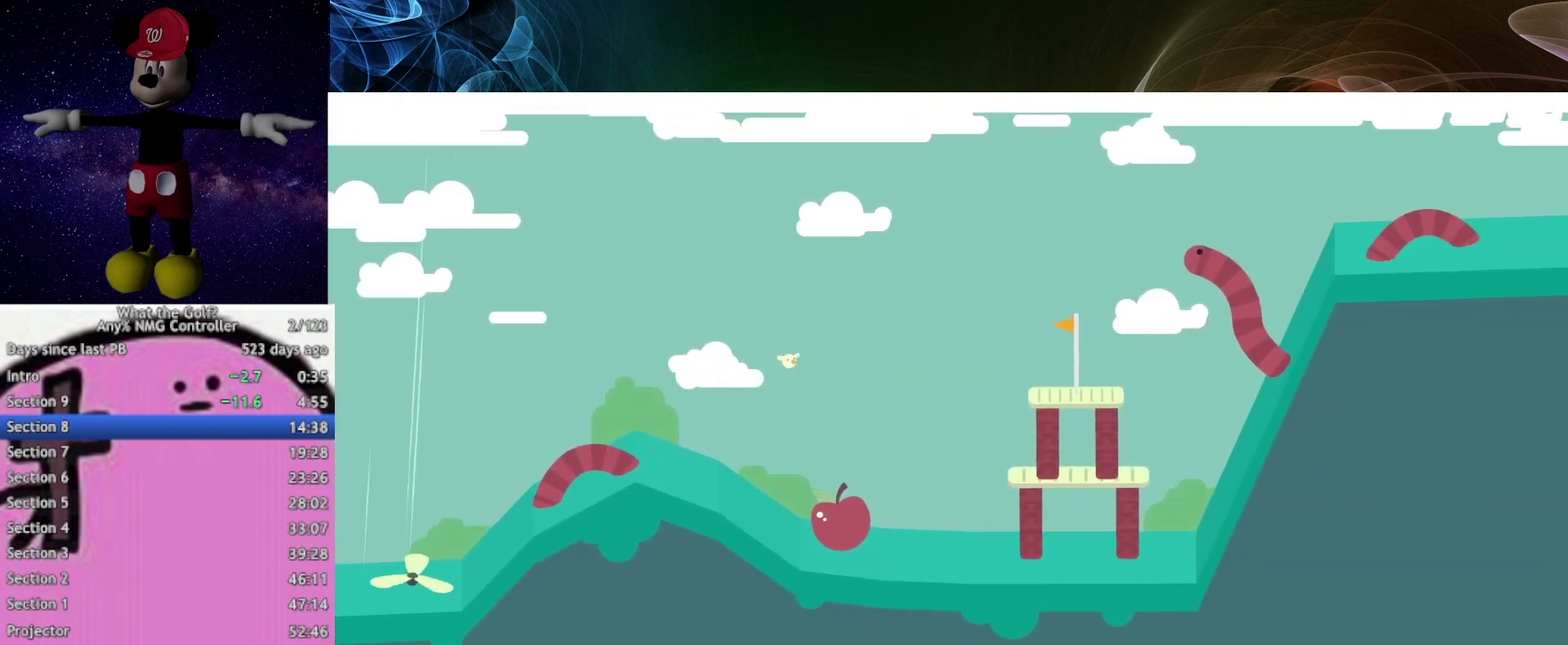
{"buttons": [], "left_stick": "up-right", "right_stick": "center", "events": []}
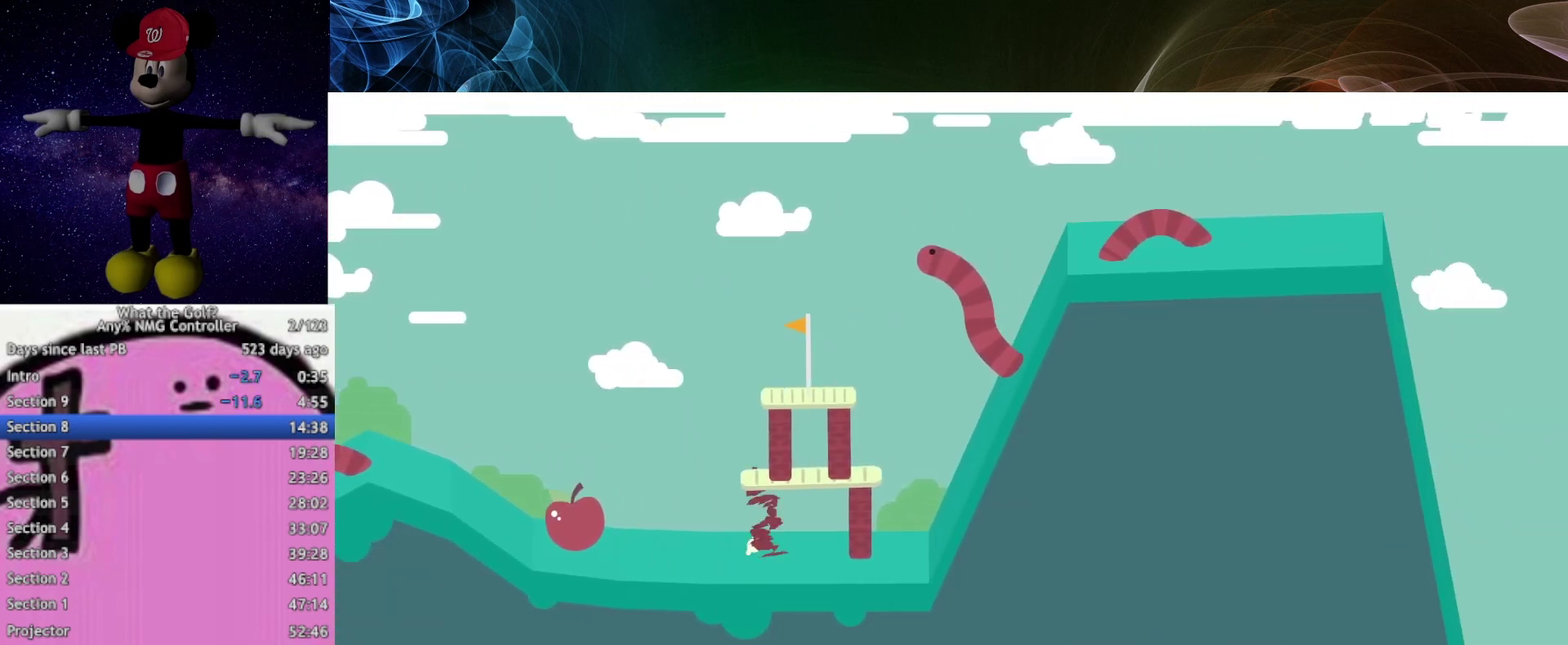
{"buttons": [], "left_stick": "up-right", "right_stick": "center", "events": []}
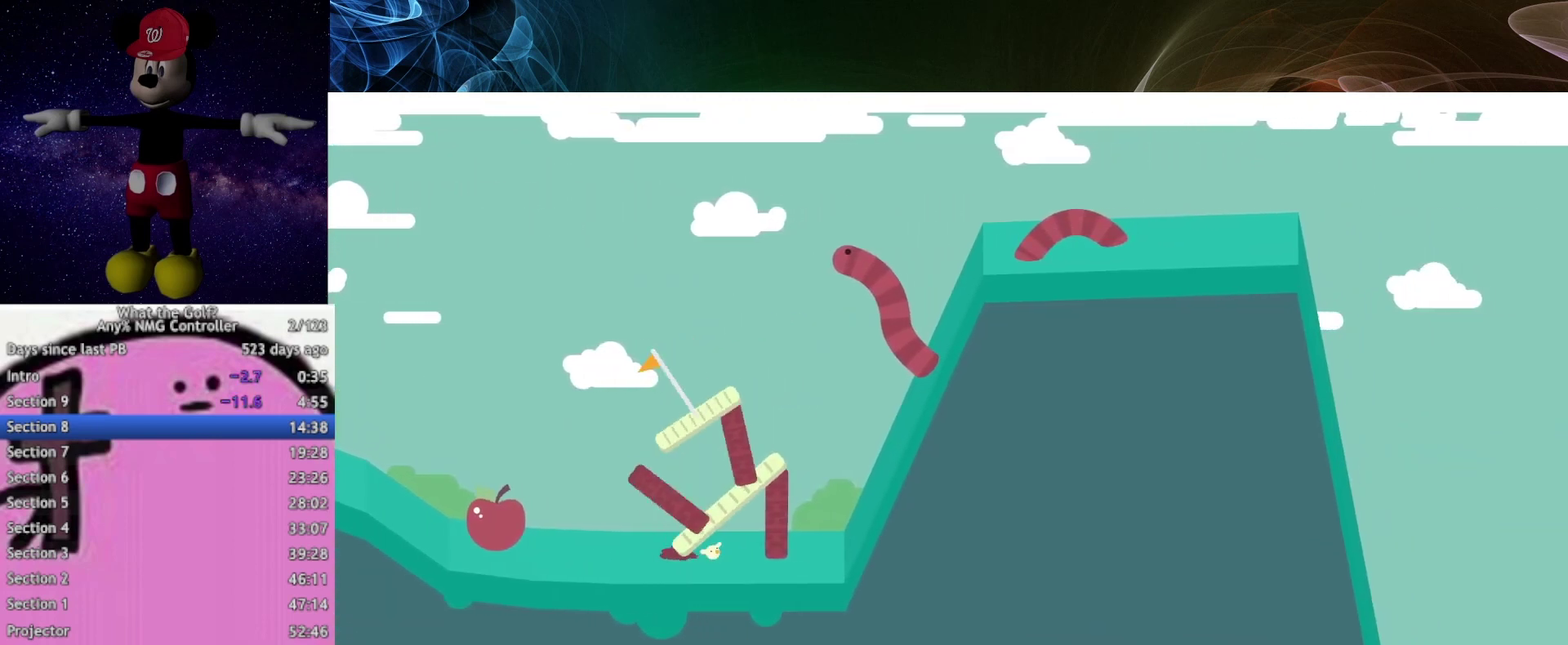
{"buttons": [], "left_stick": "up-right", "right_stick": "center", "events": []}
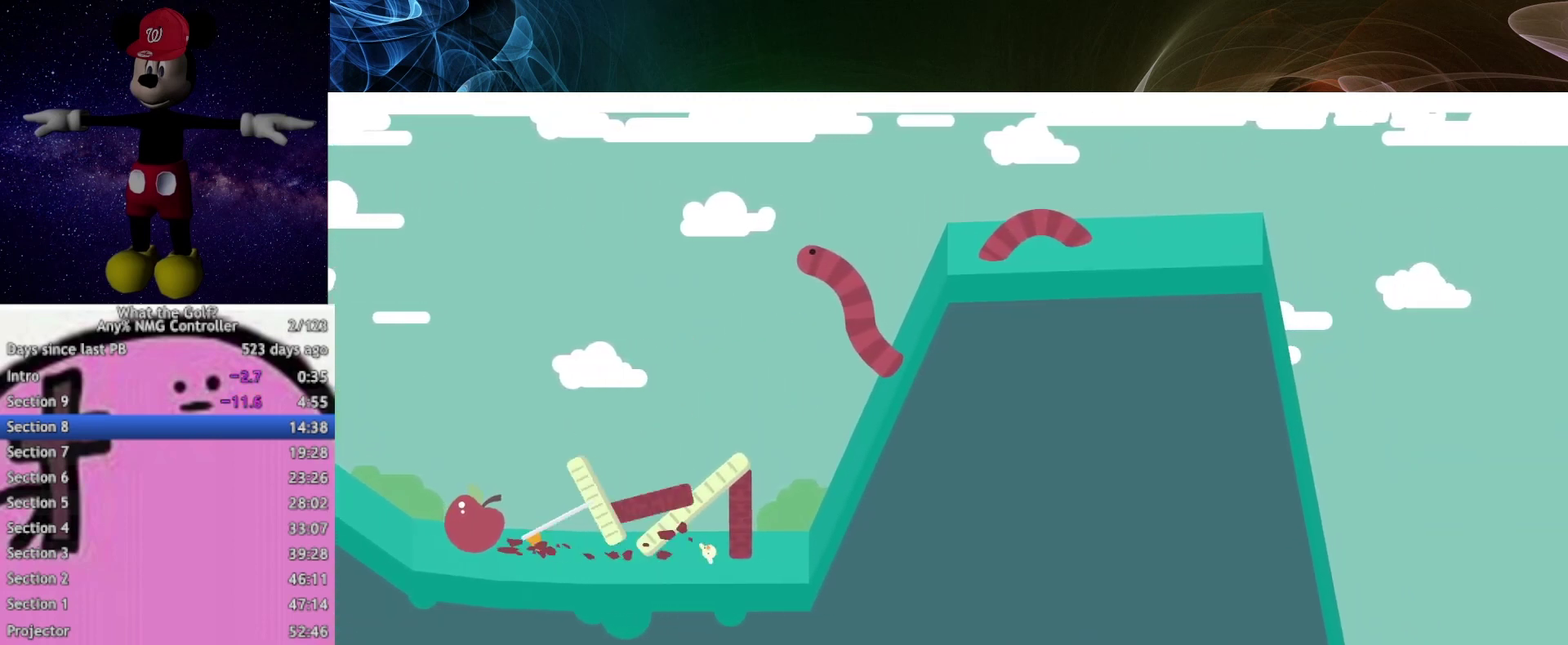
{"buttons": [], "left_stick": "up-right", "right_stick": "center", "events": []}
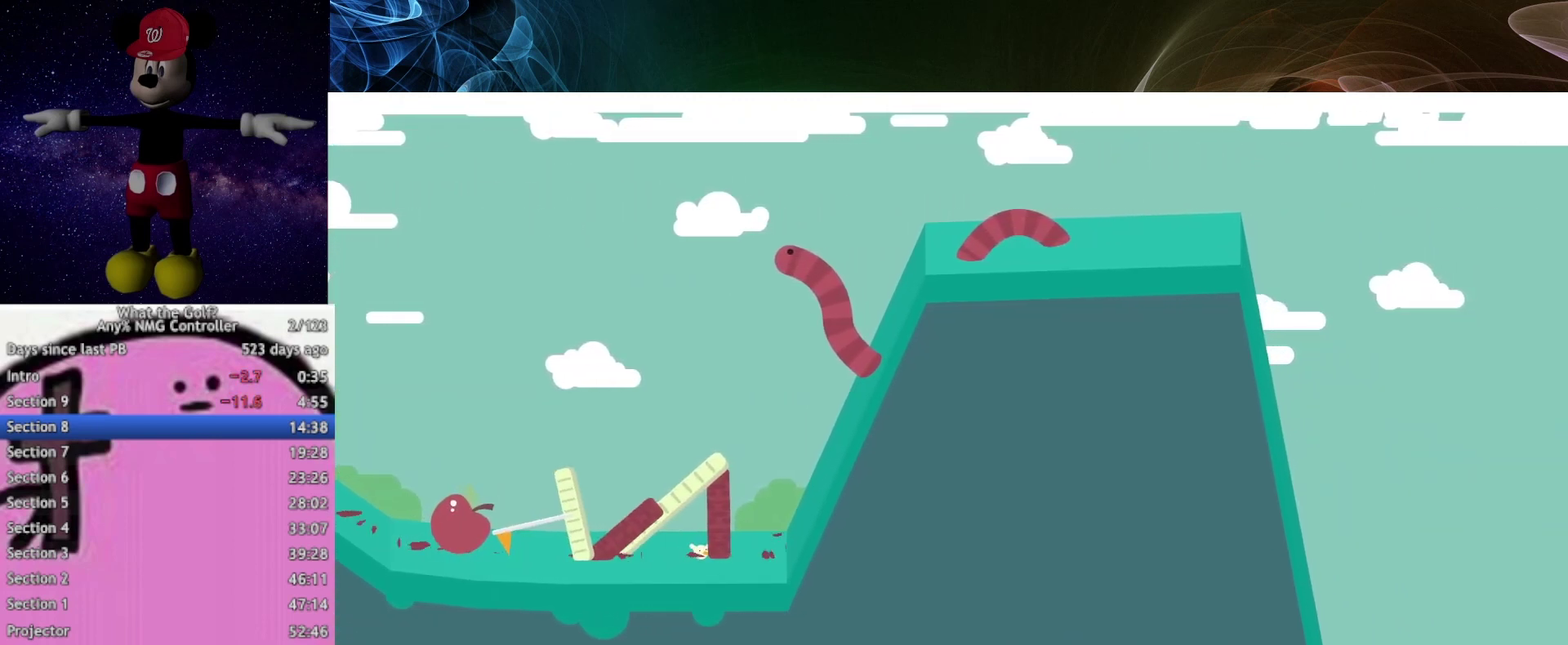
{"buttons": [], "left_stick": "up-right", "right_stick": "center", "events": []}
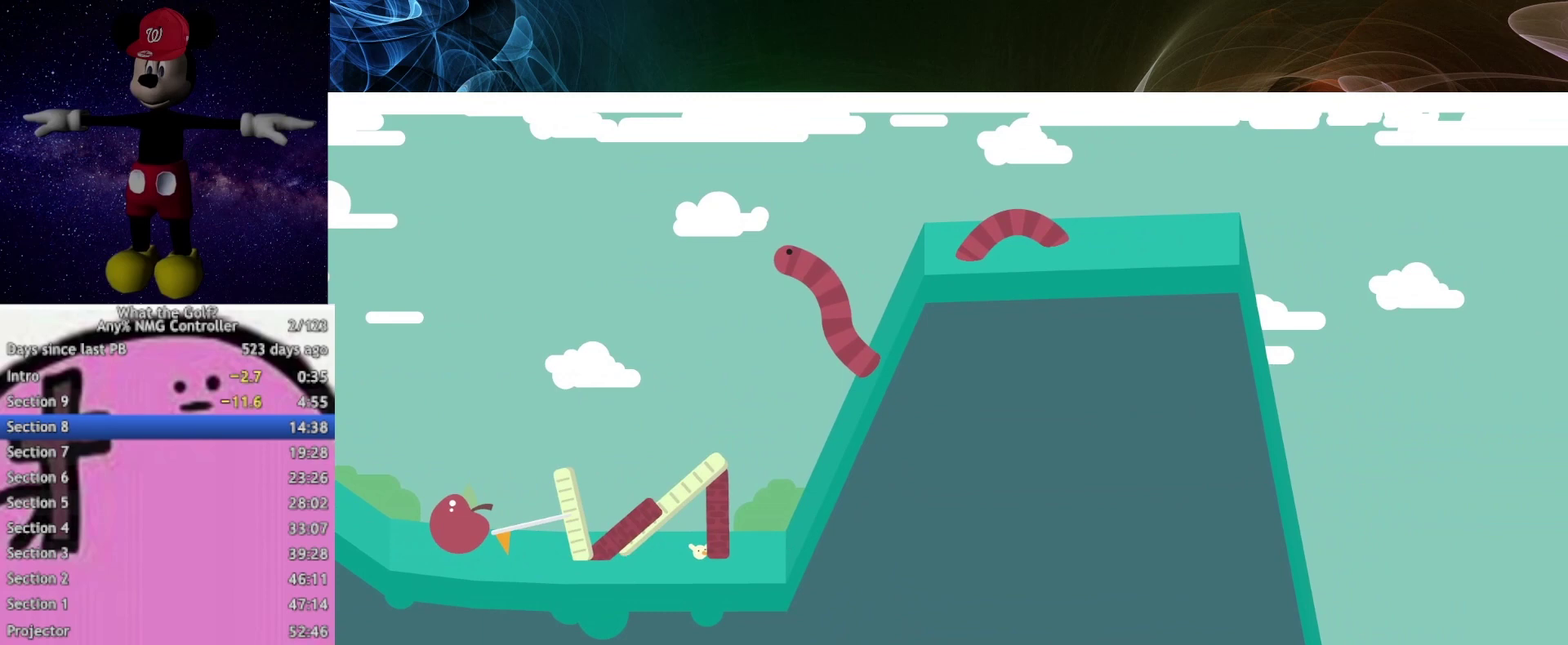
{"buttons": [], "left_stick": "up-right", "right_stick": "center", "events": []}
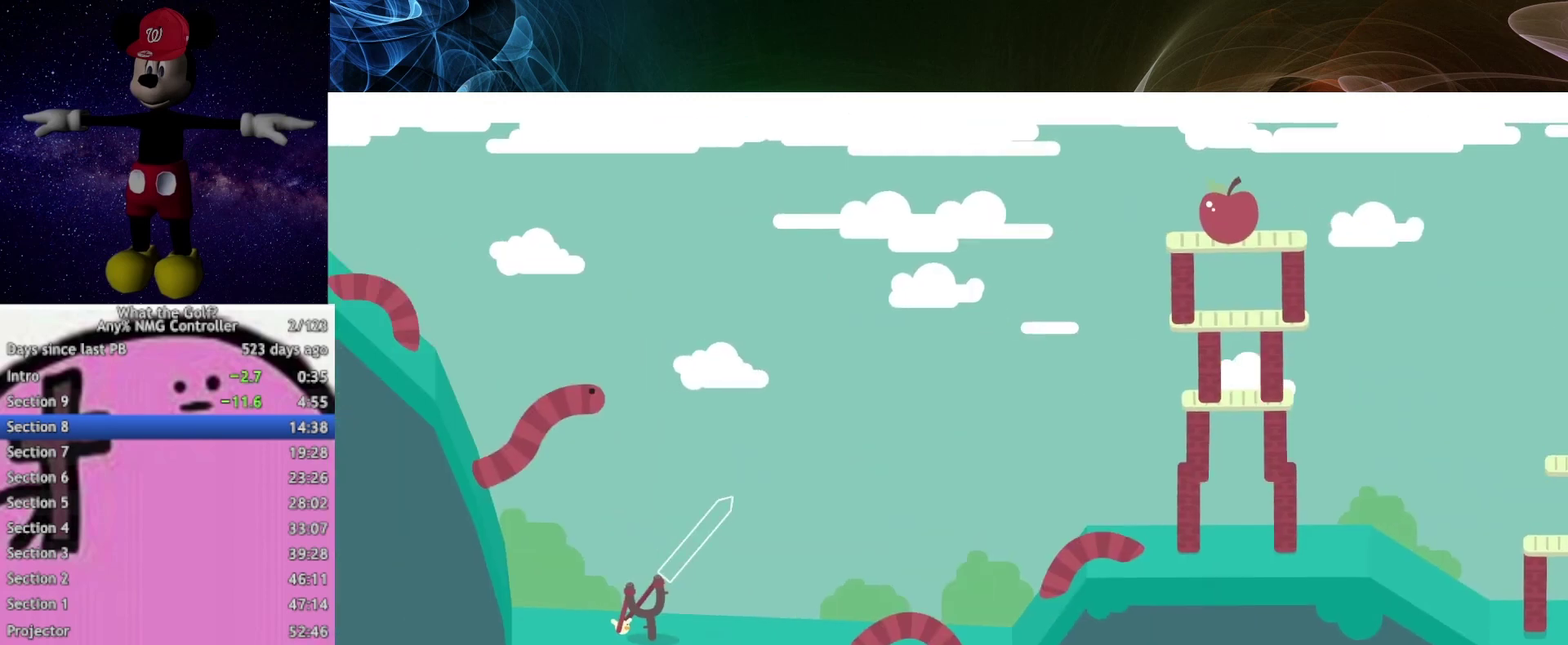
{"buttons": [], "left_stick": "up-right", "right_stick": "center", "events": []}
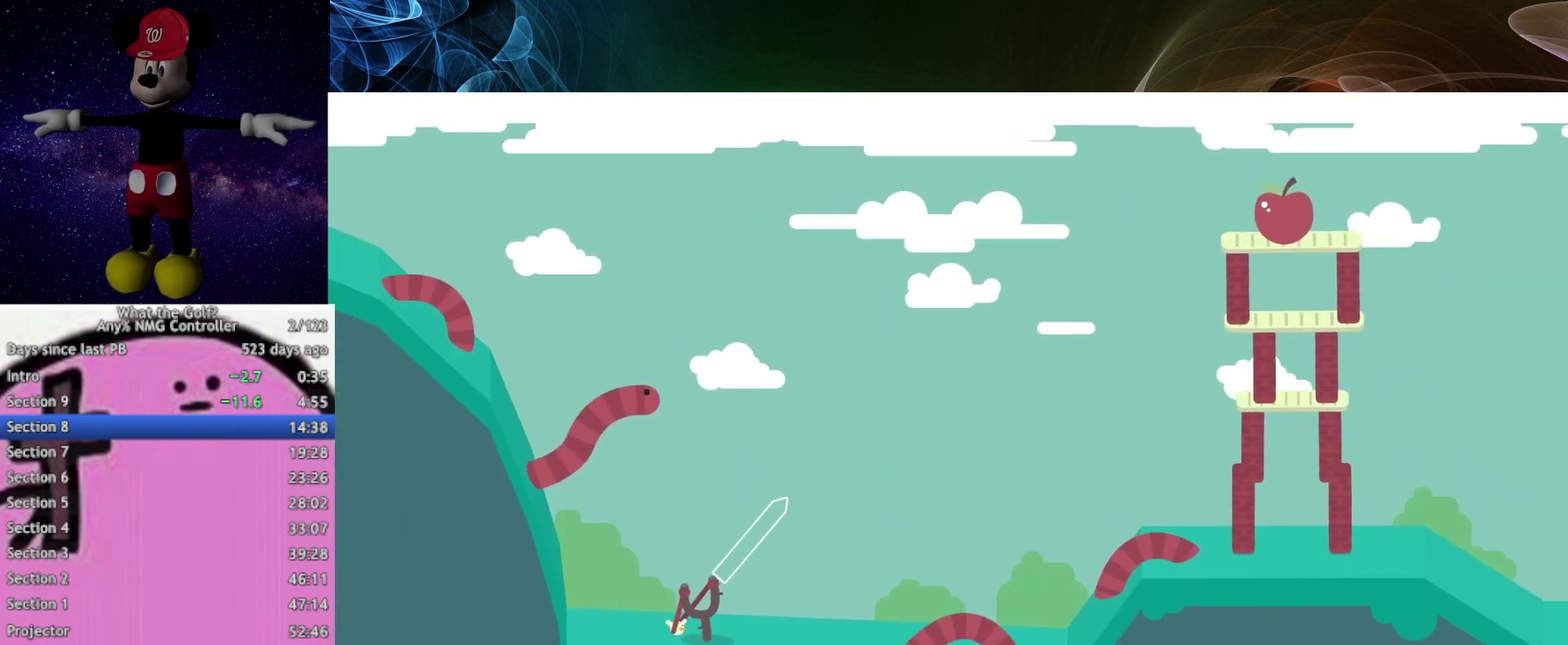
{"buttons": [], "left_stick": "up-right", "right_stick": "center", "events": []}
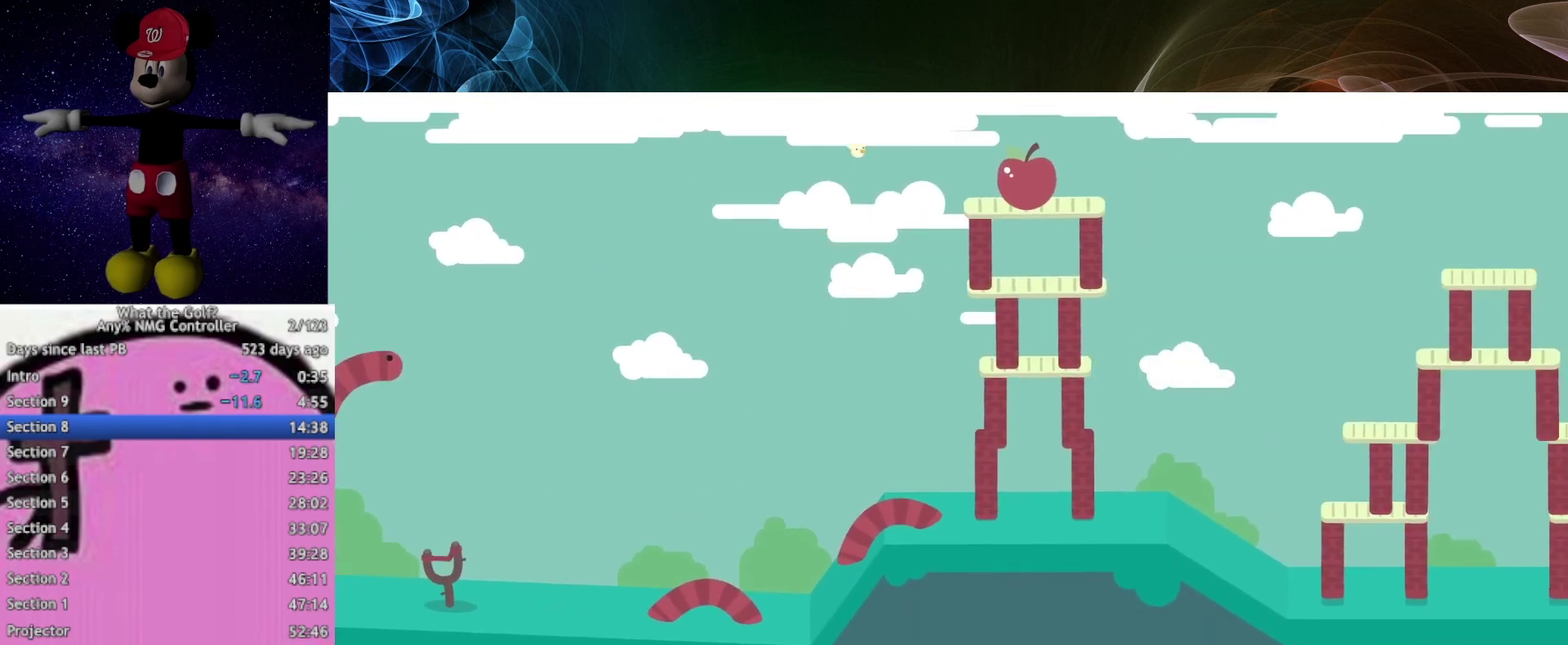
{"buttons": [], "left_stick": "up-right", "right_stick": "center", "events": []}
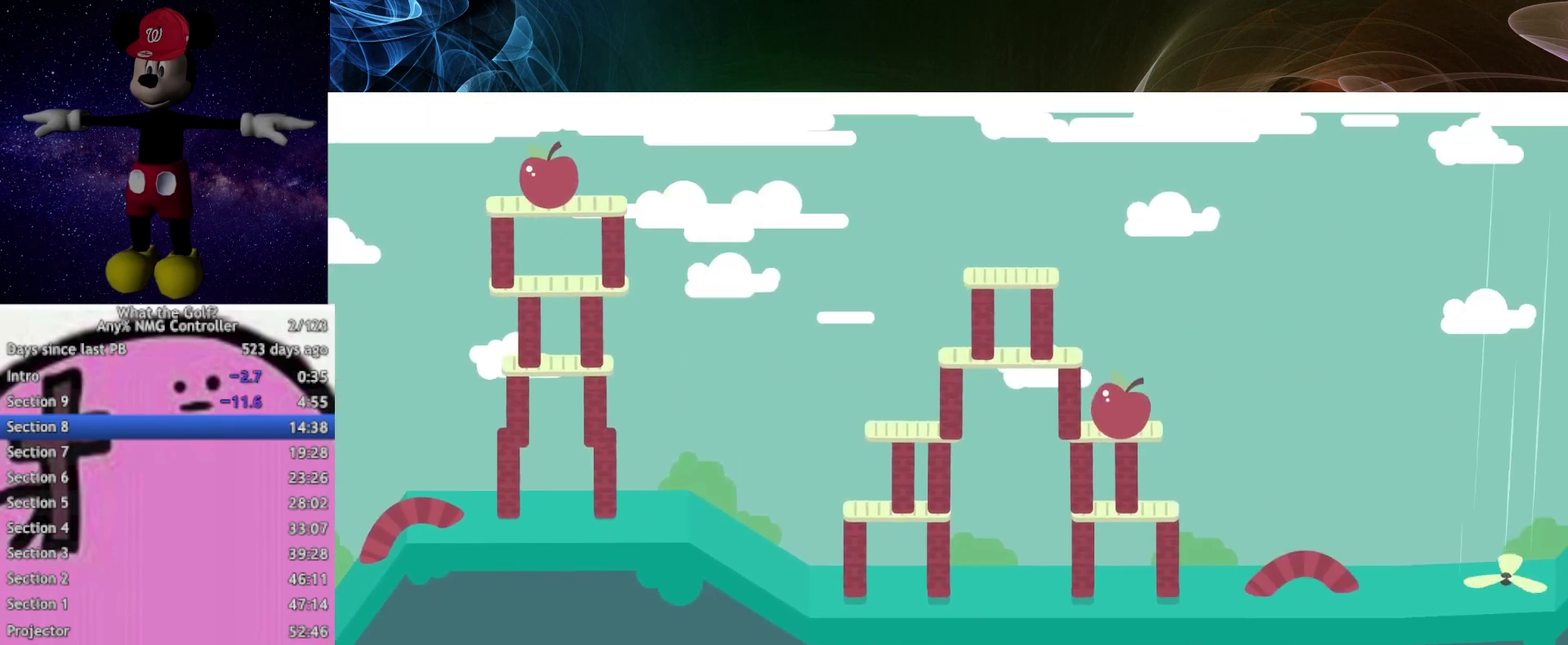
{"buttons": [], "left_stick": "up-right", "right_stick": "center", "events": []}
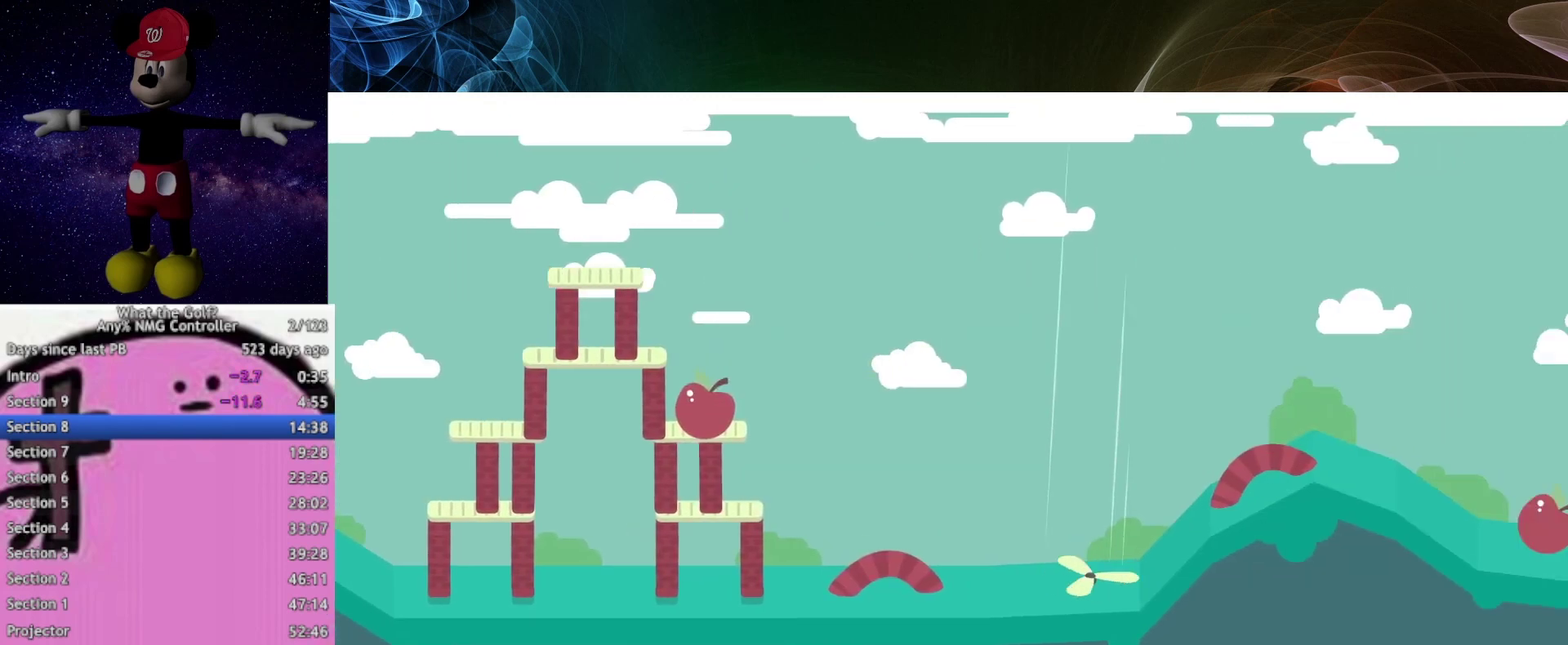
{"buttons": [], "left_stick": "up-right", "right_stick": "center", "events": []}
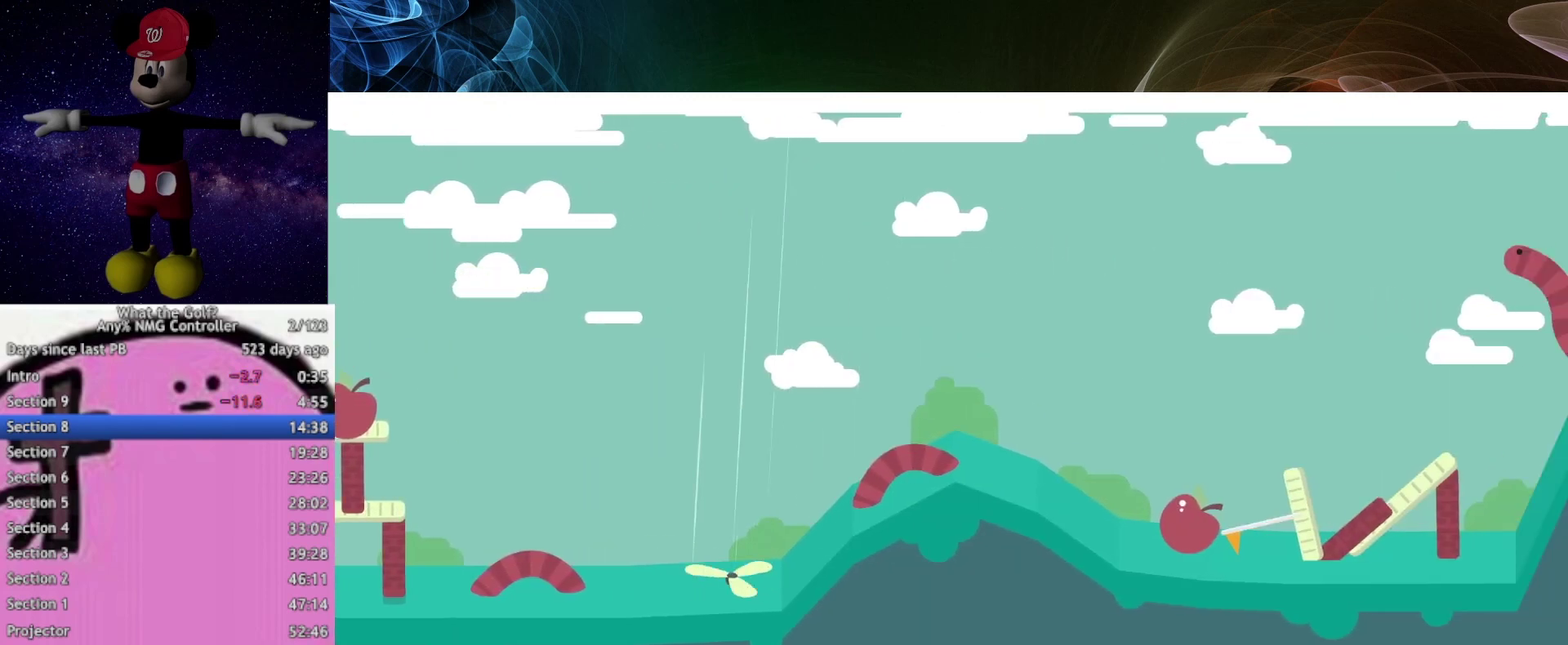
{"buttons": [], "left_stick": "up-right", "right_stick": "center", "events": []}
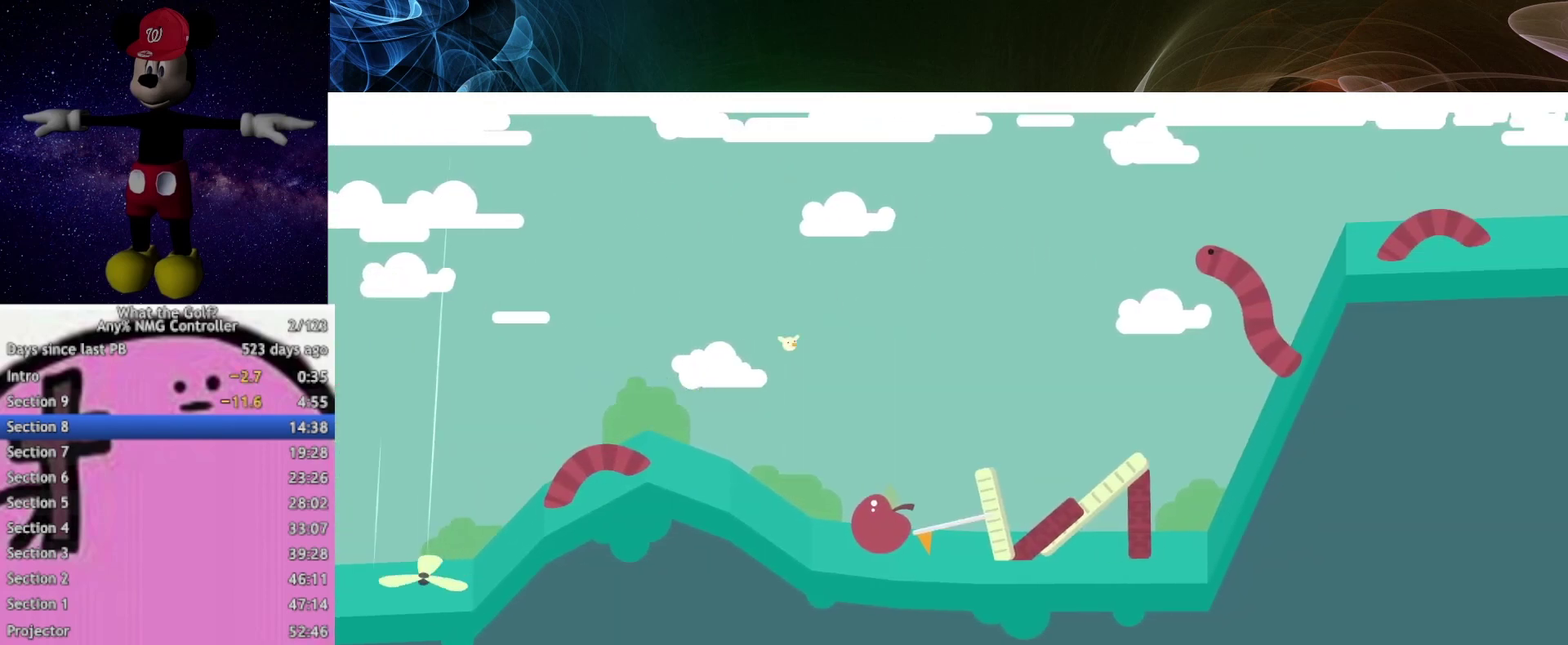
{"buttons": [], "left_stick": "up-right", "right_stick": "center", "events": []}
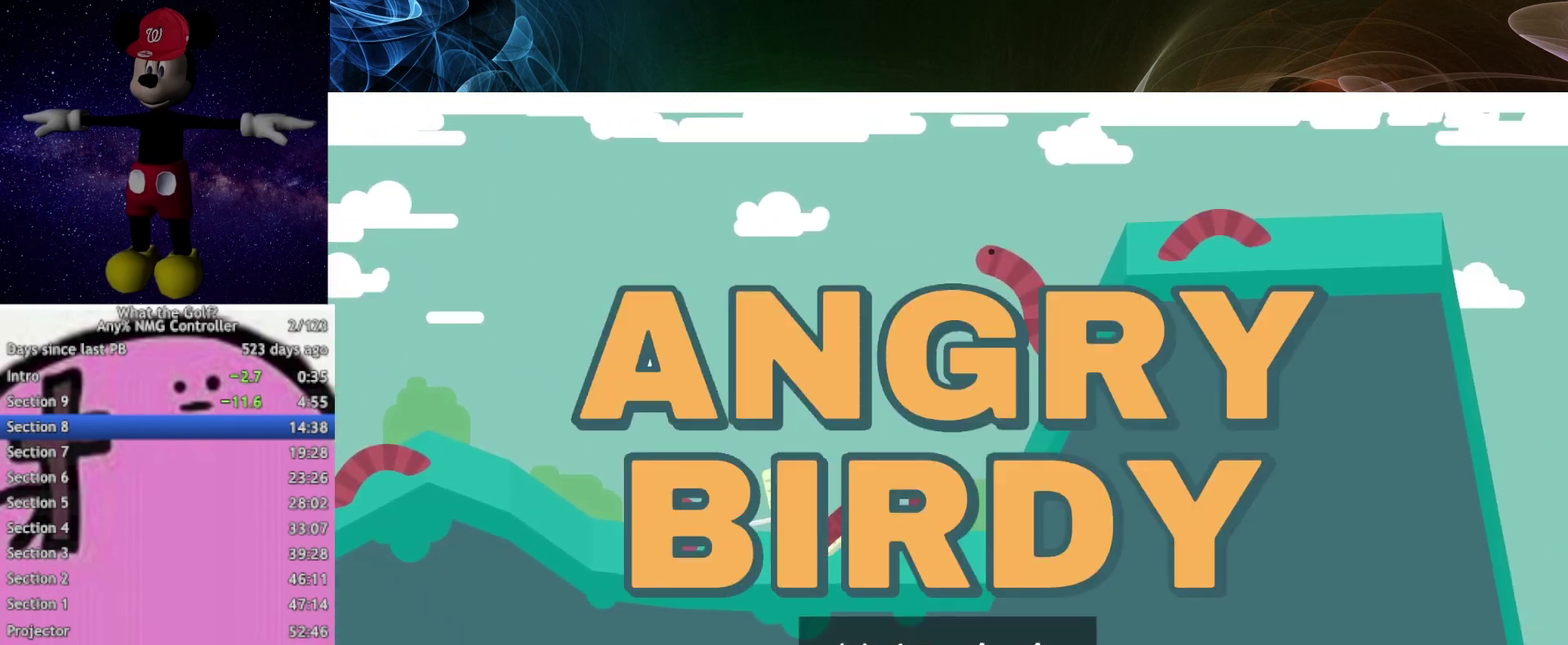
{"buttons": [], "left_stick": "center", "right_stick": "center", "events": [[167, "left_stick", "right"], [267, "left_stick", "center"]]}